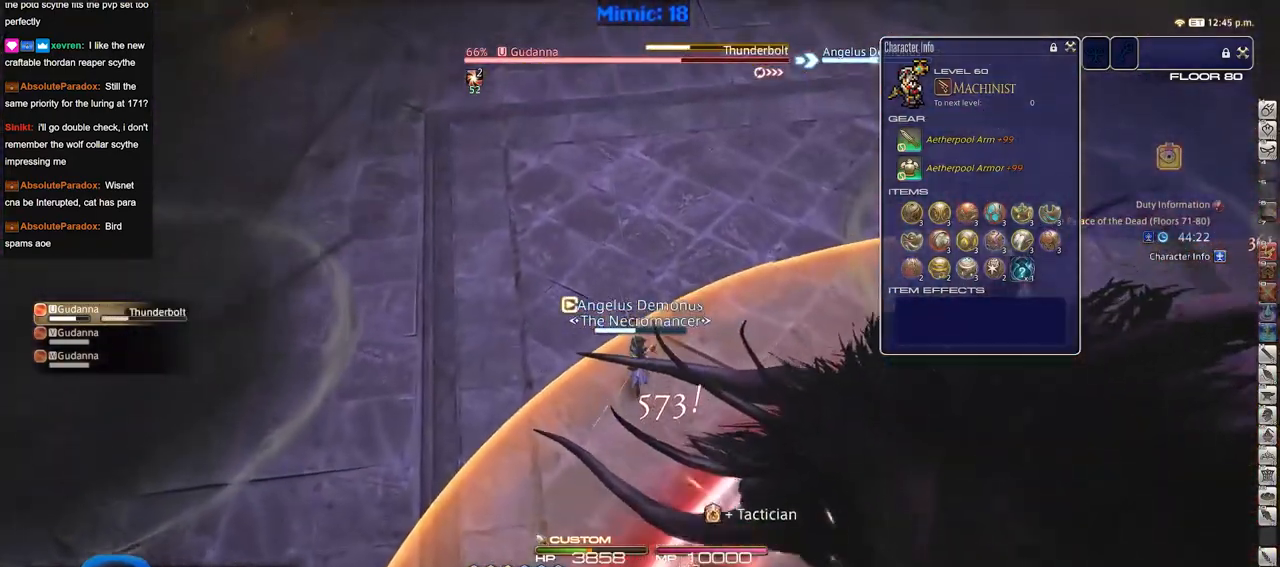
Gameplay with keyboard; each line is a JSON object with the keys held at the frame after it. "events" lists presses ("down") and releases ("up") of "a", "alt", "caps_lock", "ctrl", "d", "down", "e", "escape", "f", "f1", "f10", "f11", "f12", "f2", "f3", "f4", "f5", "f6", "f7", "f8", "f9", "g", "h", "i", "j", "k", "l", "lbracket", "left", "o", "p", "q", "r", "rbracket", "right", "s", "shift", "space", "super", "t", "tab", "u", "up", "w" and "y" between this image and that frame as [ms after this image, input, new state], when the widget could be followed in between. No other keys are recorded. Mouse input is not recorded.
{"keys": ["w"], "events": []}
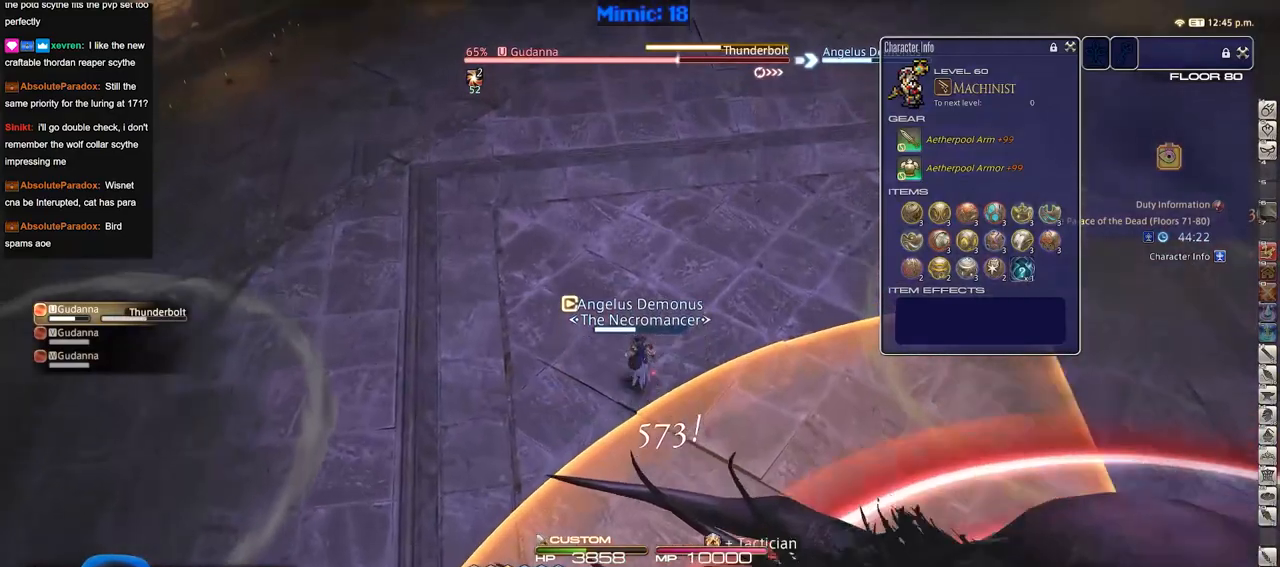
{"keys": ["rbracket", "w"], "events": [[451, "rbracket", "down"]]}
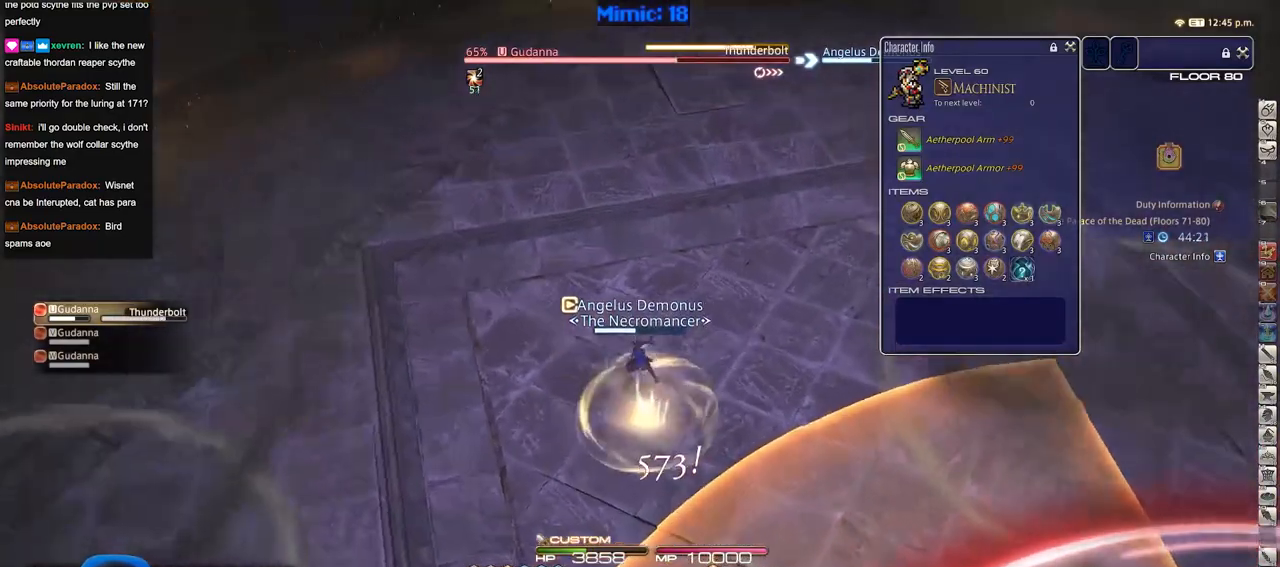
{"keys": ["a", "rbracket", "w"], "events": [[133, "a", "down"]]}
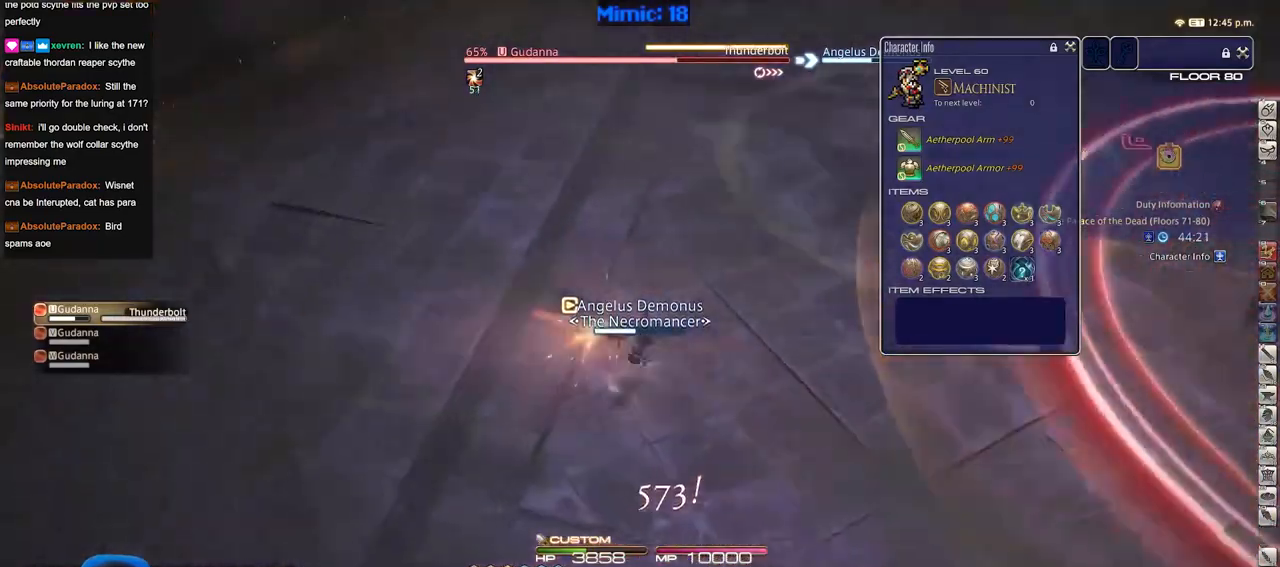
{"keys": ["a", "rbracket"], "events": [[434, "w", "up"]]}
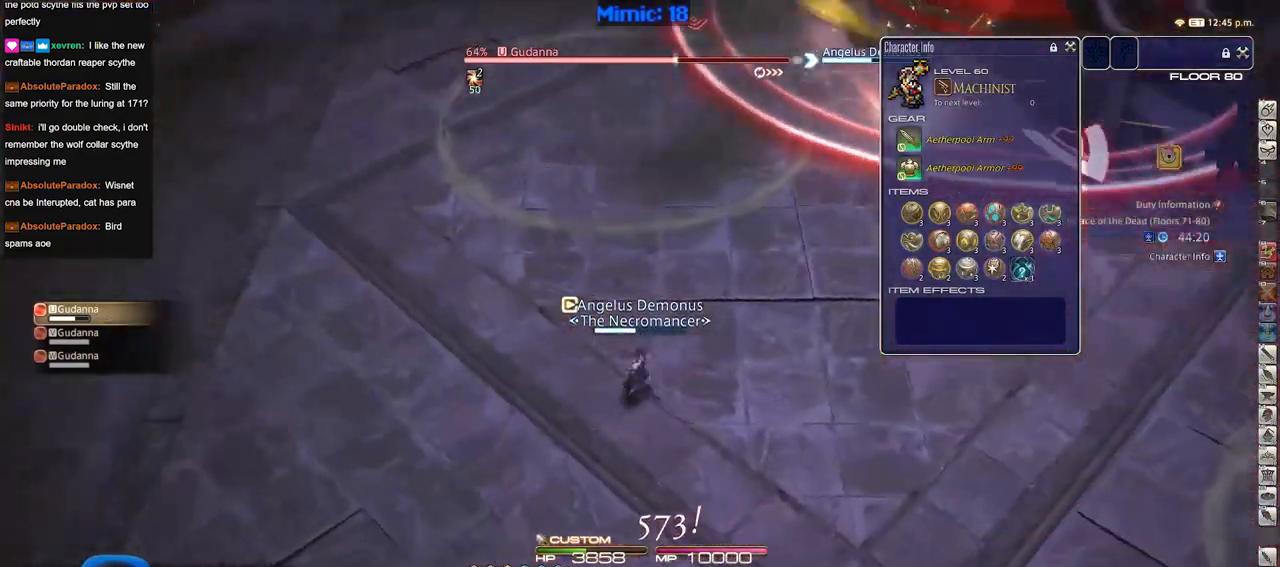
{"keys": ["s"], "events": [[133, "s", "down"], [317, "a", "up"], [400, "rbracket", "up"]]}
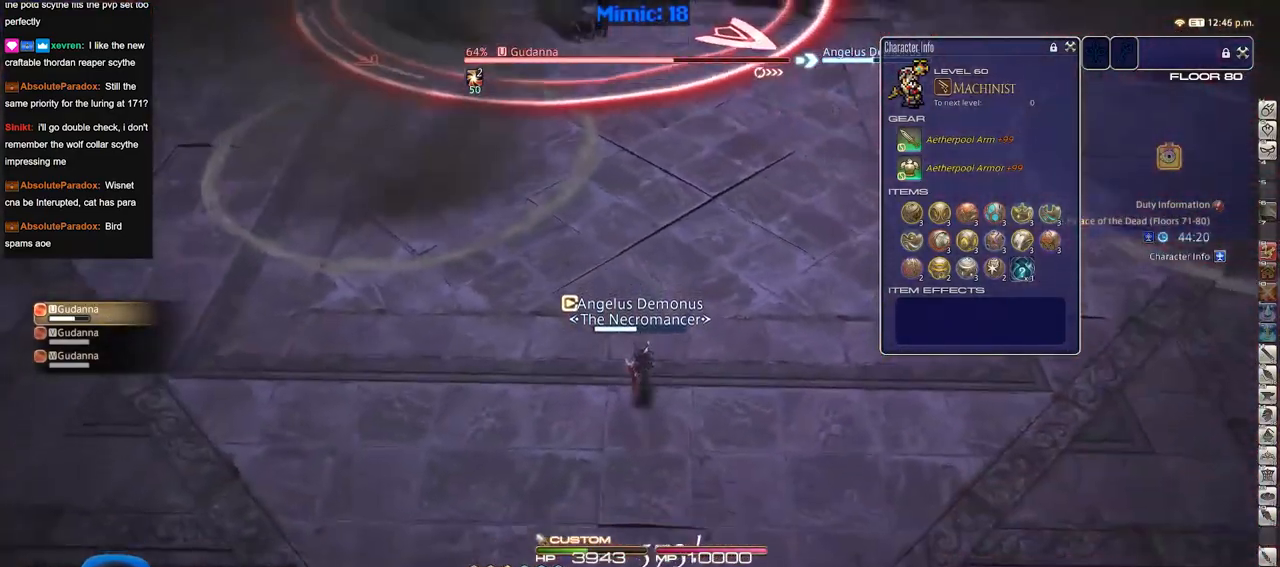
{"keys": [], "events": [[184, "s", "up"]]}
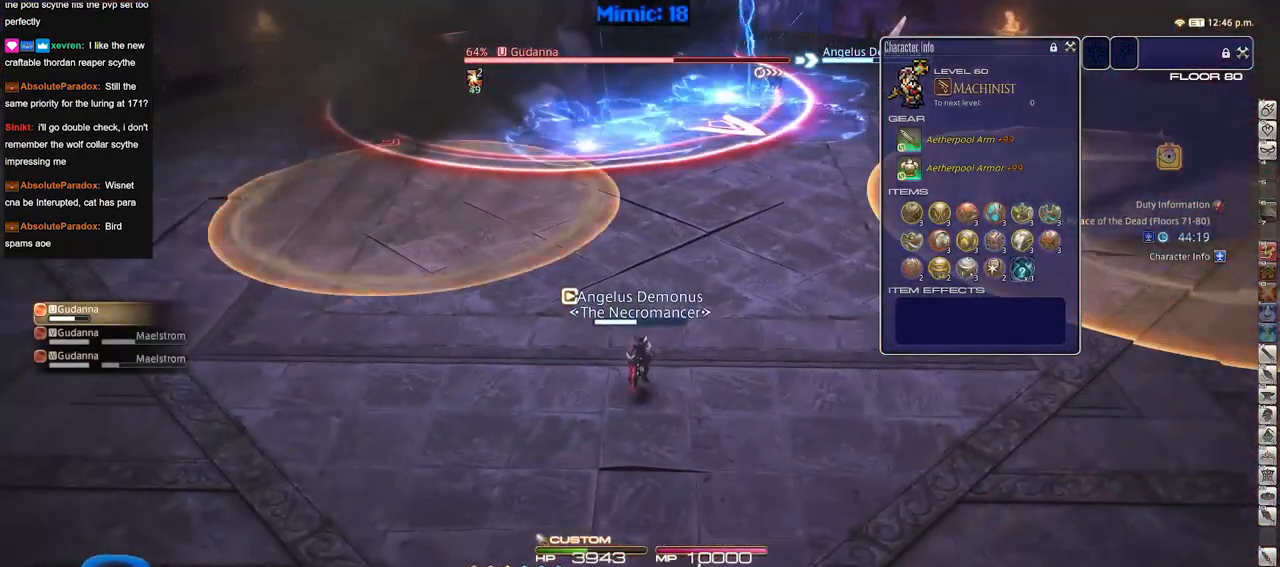
{"keys": [], "events": []}
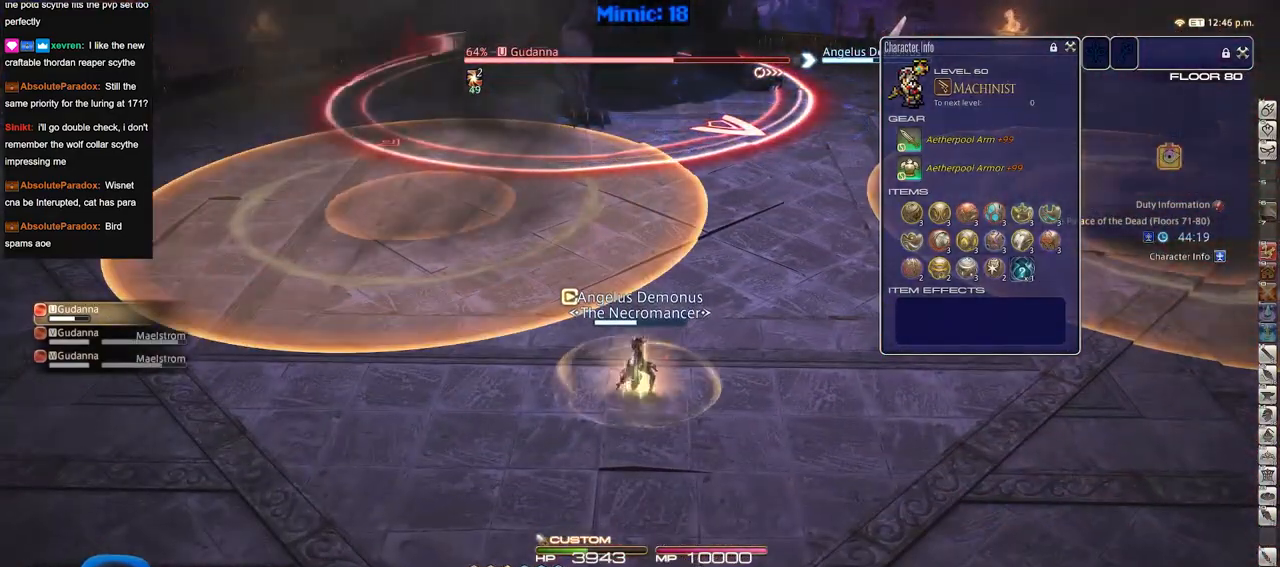
{"keys": [], "events": []}
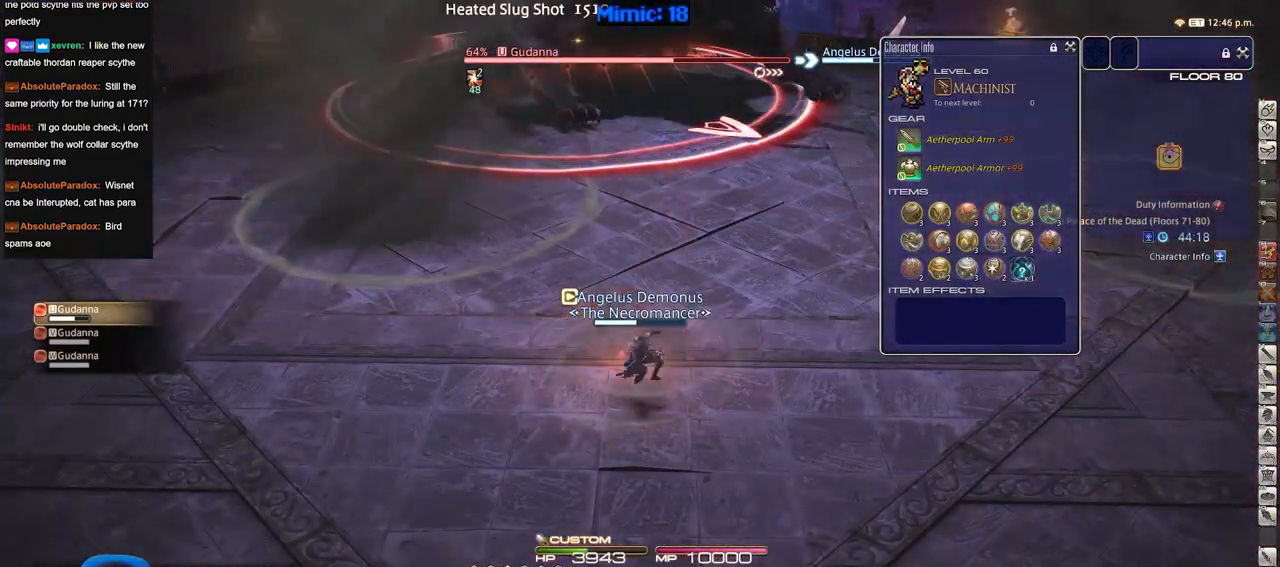
{"keys": ["rbracket", "s"], "events": [[283, "a", "down"], [333, "s", "down"], [383, "rbracket", "down"], [467, "a", "up"]]}
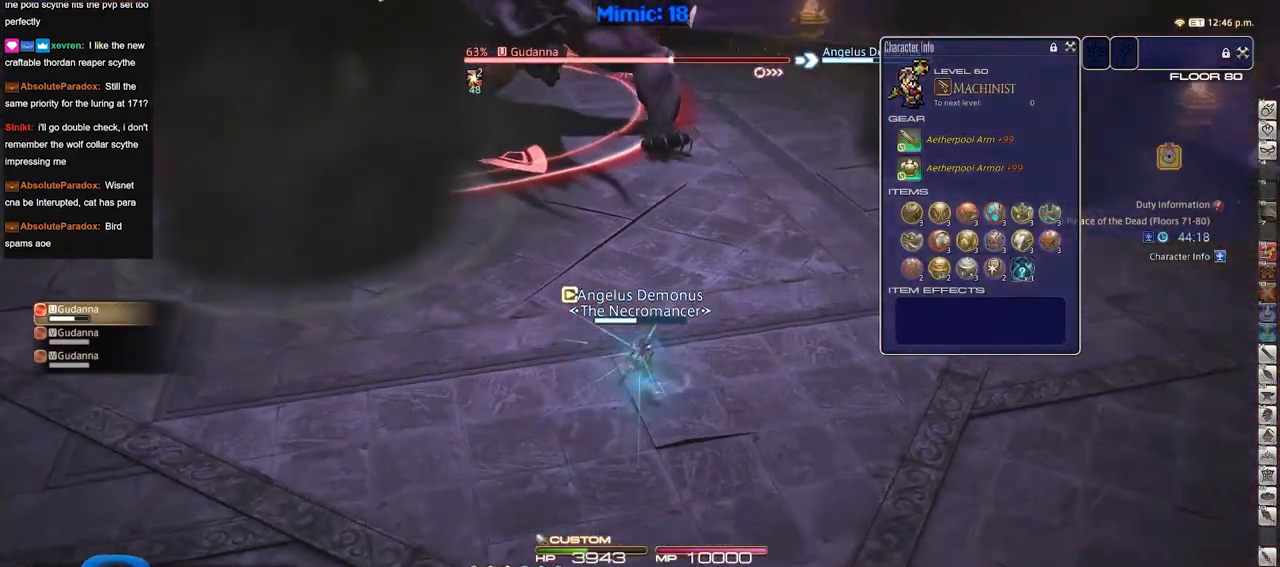
{"keys": ["s"], "events": [[17, "rbracket", "up"]]}
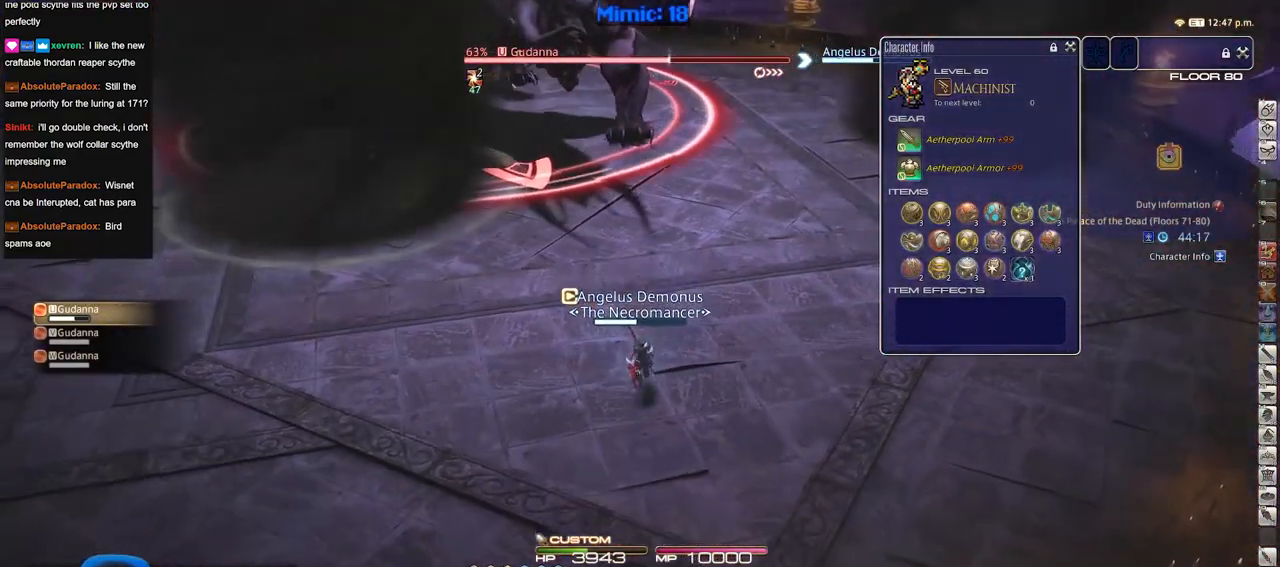
{"keys": ["s"], "events": []}
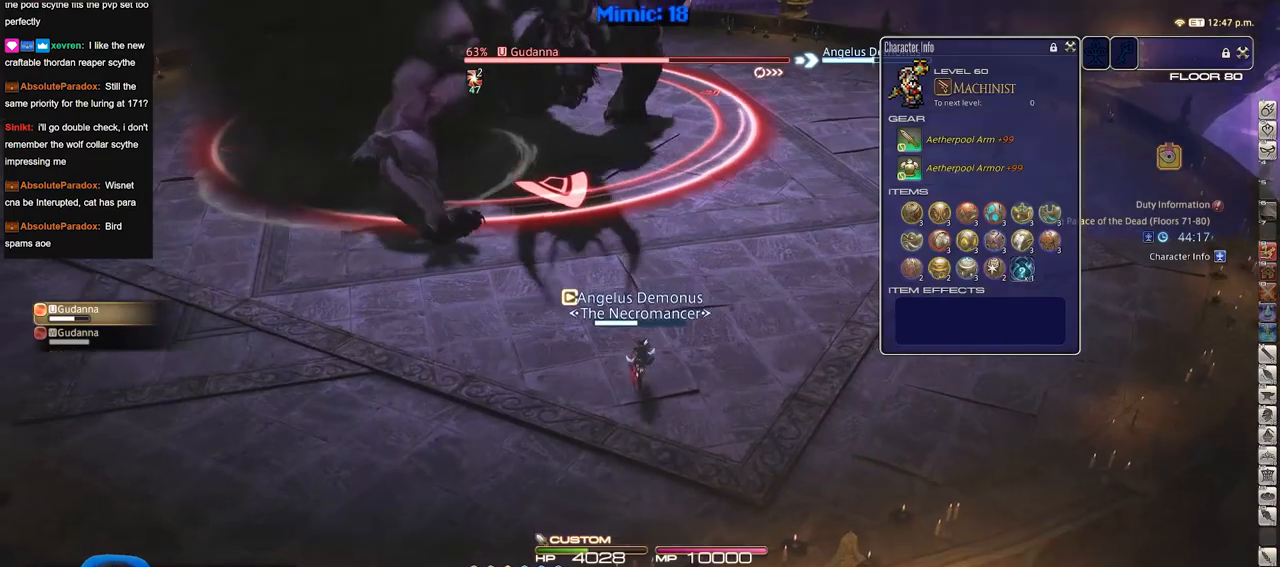
{"keys": [], "events": [[100, "s", "up"]]}
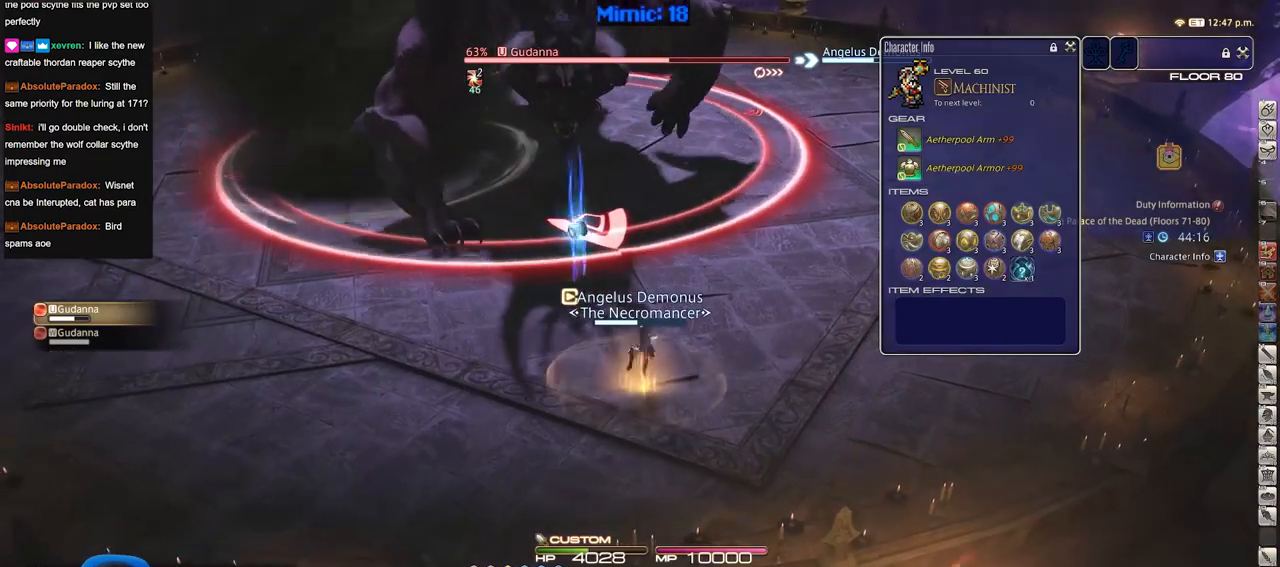
{"keys": [], "events": []}
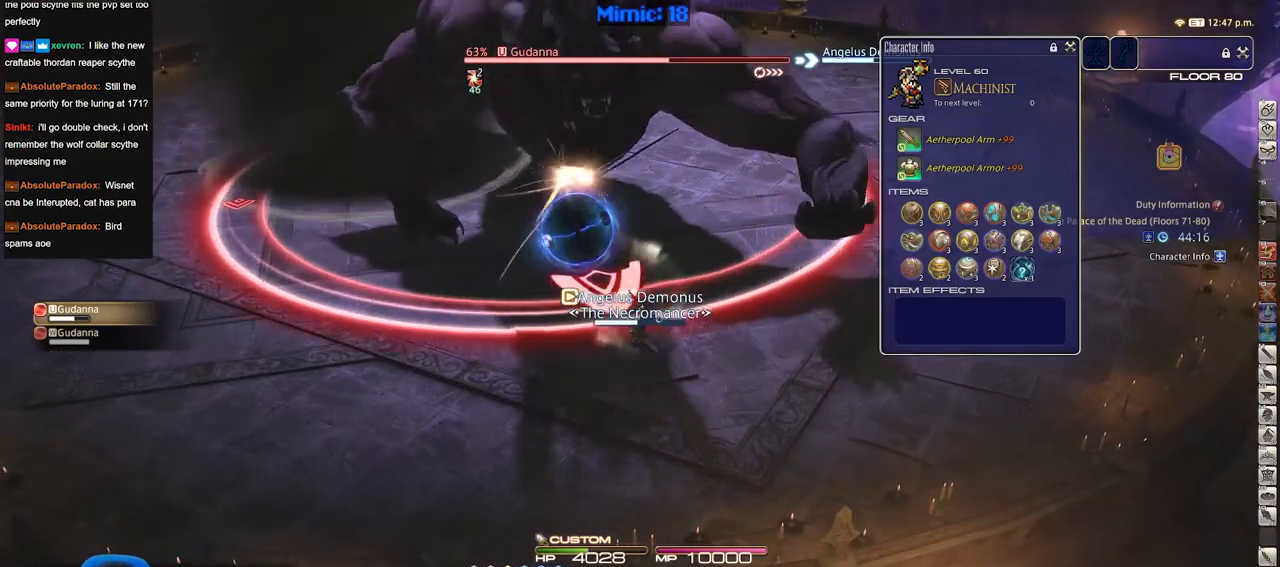
{"keys": ["a", "s"], "events": [[134, "rbracket", "down"], [367, "rbracket", "up"], [401, "a", "down"], [401, "s", "down"]]}
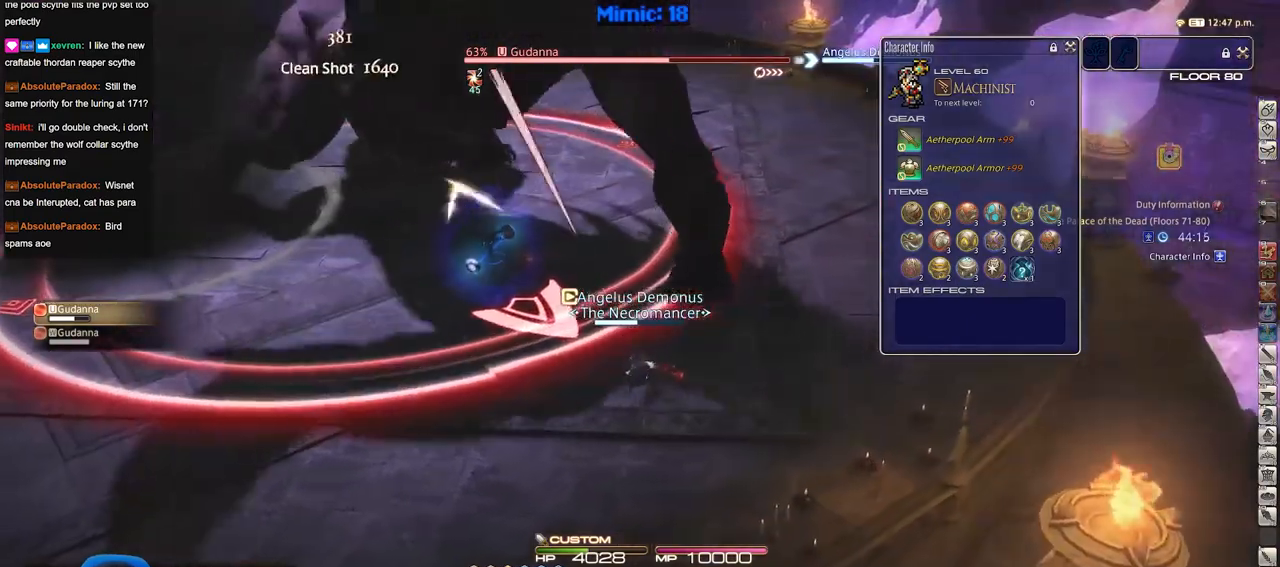
{"keys": ["a", "rbracket"], "events": [[417, "rbracket", "down"], [417, "s", "up"]]}
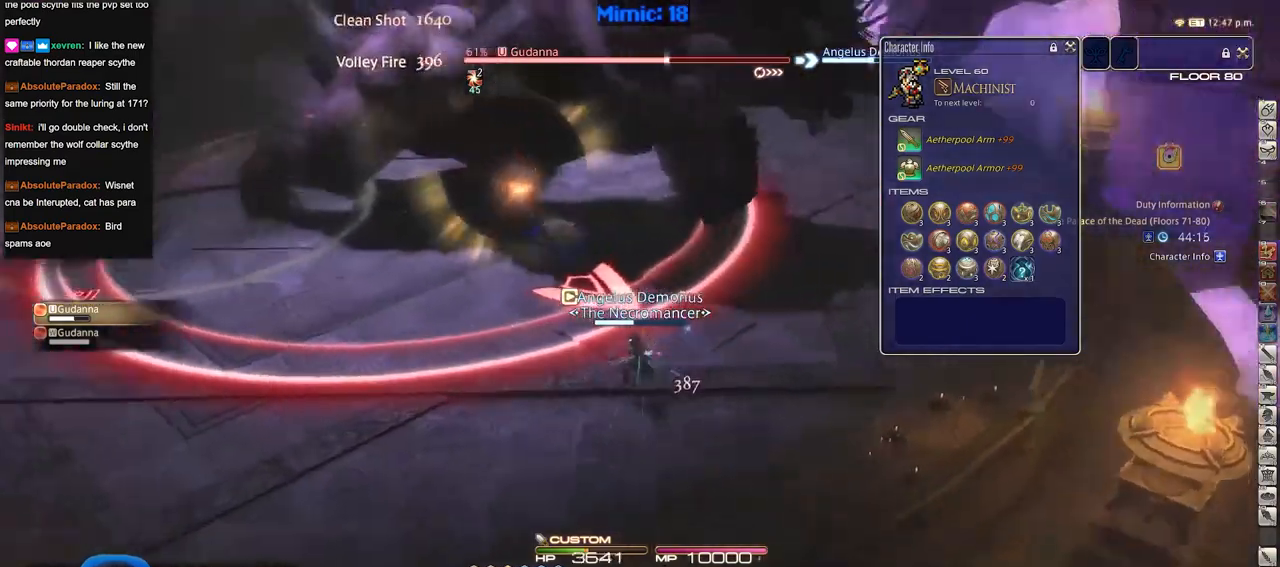
{"keys": [], "events": [[250, "s", "down"], [400, "a", "up"], [400, "s", "up"], [484, "rbracket", "up"]]}
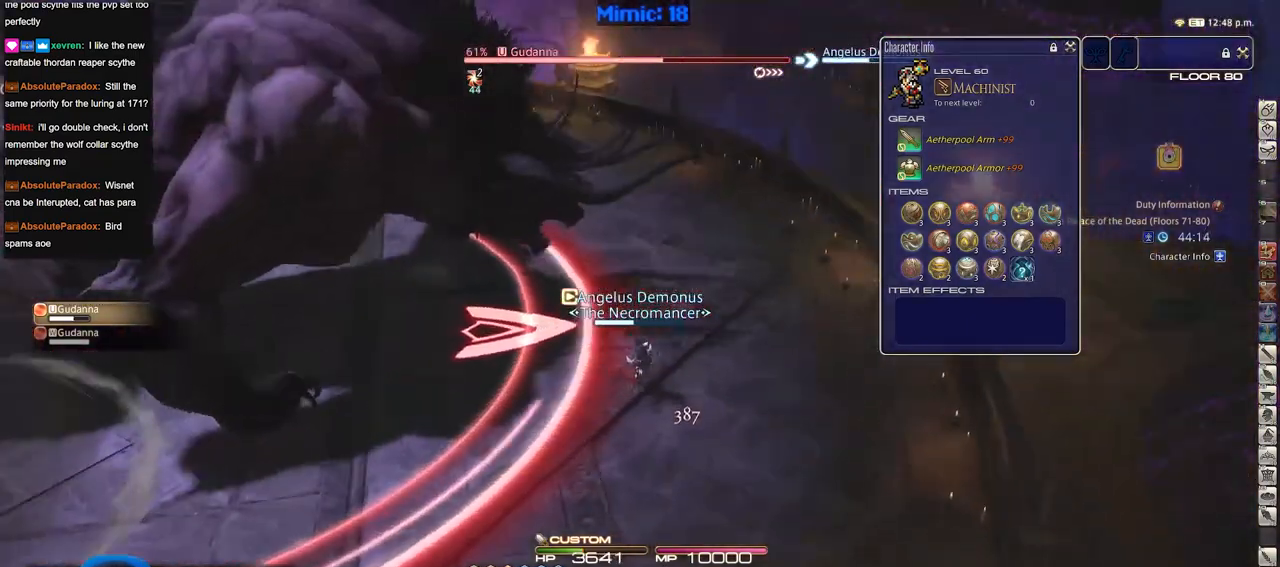
{"keys": ["p"], "events": [[450, "p", "down"]]}
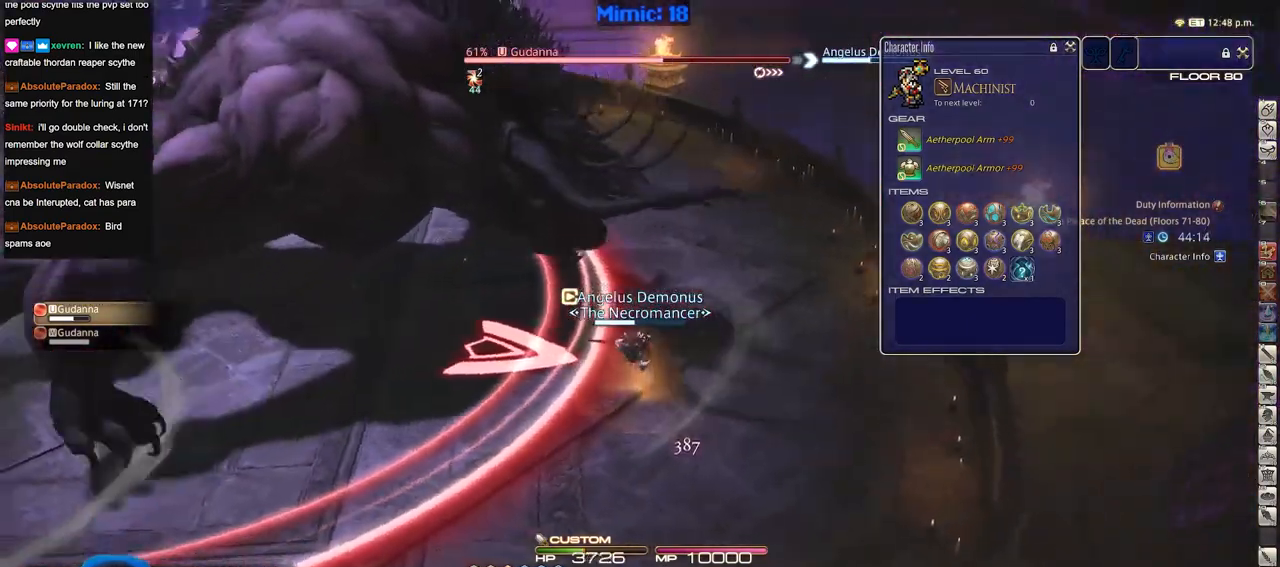
{"keys": ["w"], "events": [[100, "p", "up"], [134, "a", "down"], [134, "w", "down"], [284, "a", "up"]]}
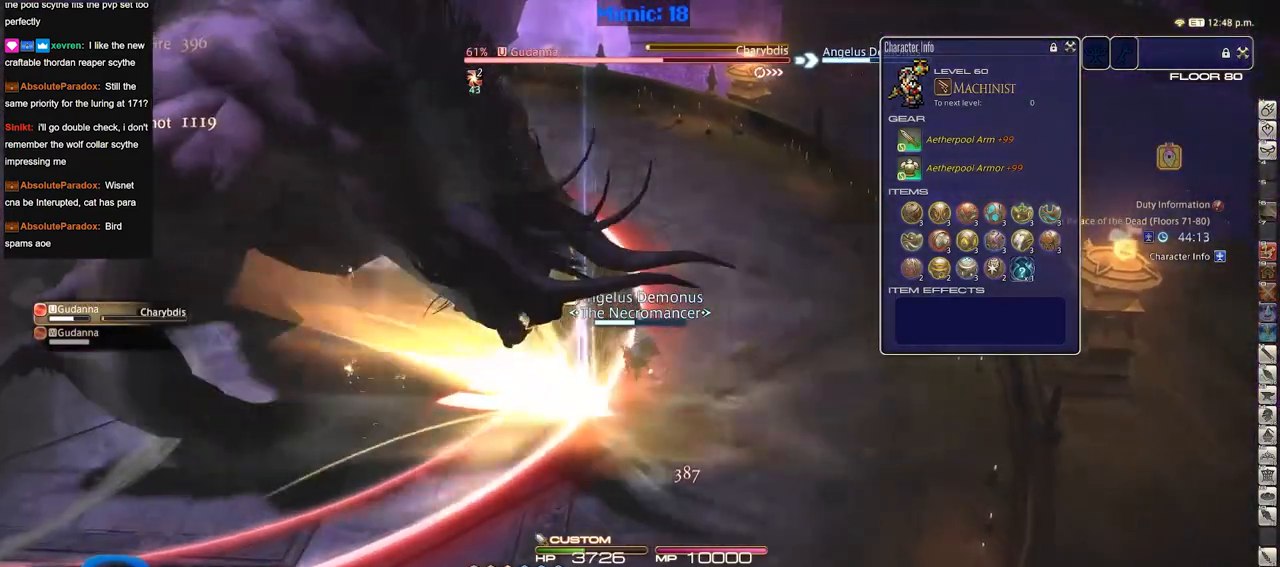
{"keys": ["d", "w"], "events": [[317, "d", "down"]]}
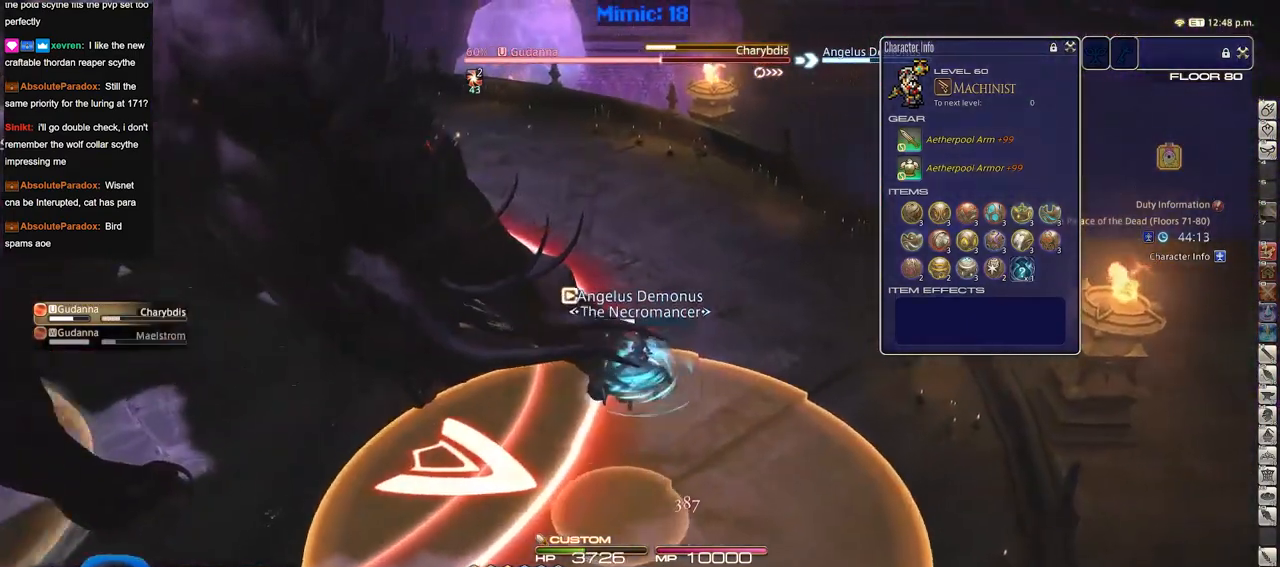
{"keys": ["d", "p", "space", "w"], "events": [[151, "d", "up"], [151, "p", "down"], [417, "d", "down"], [468, "space", "down"]]}
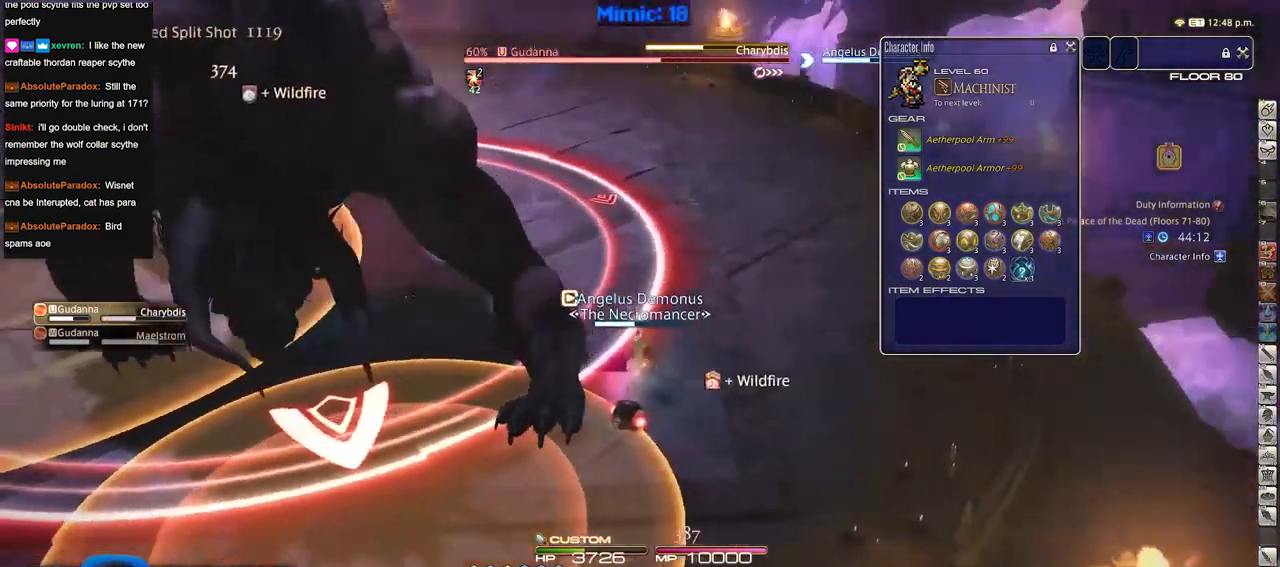
{"keys": ["w"], "events": [[67, "p", "up"], [117, "d", "up"], [117, "space", "up"]]}
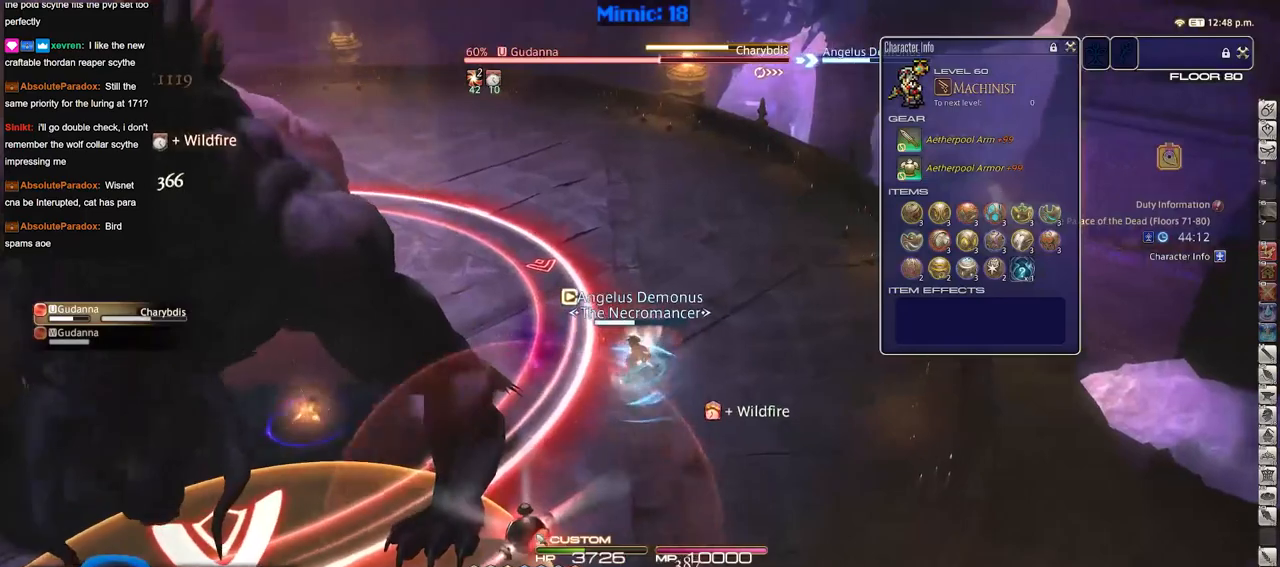
{"keys": ["w"], "events": [[34, "a", "down"], [134, "a", "up"], [217, "a", "down"], [317, "a", "up"]]}
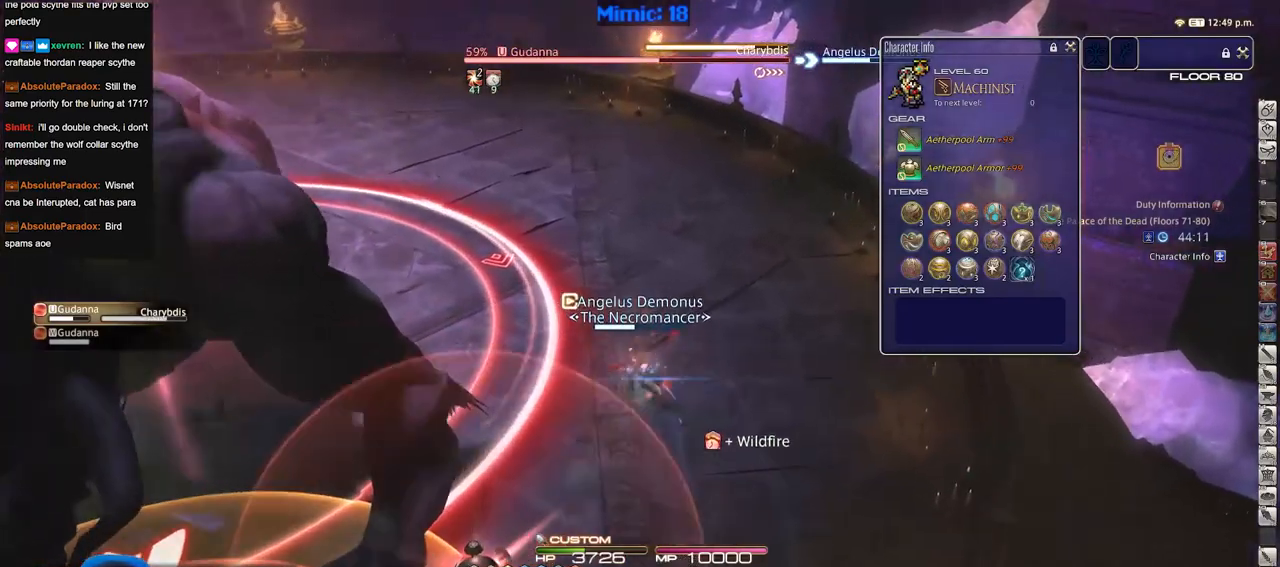
{"keys": ["w"], "events": []}
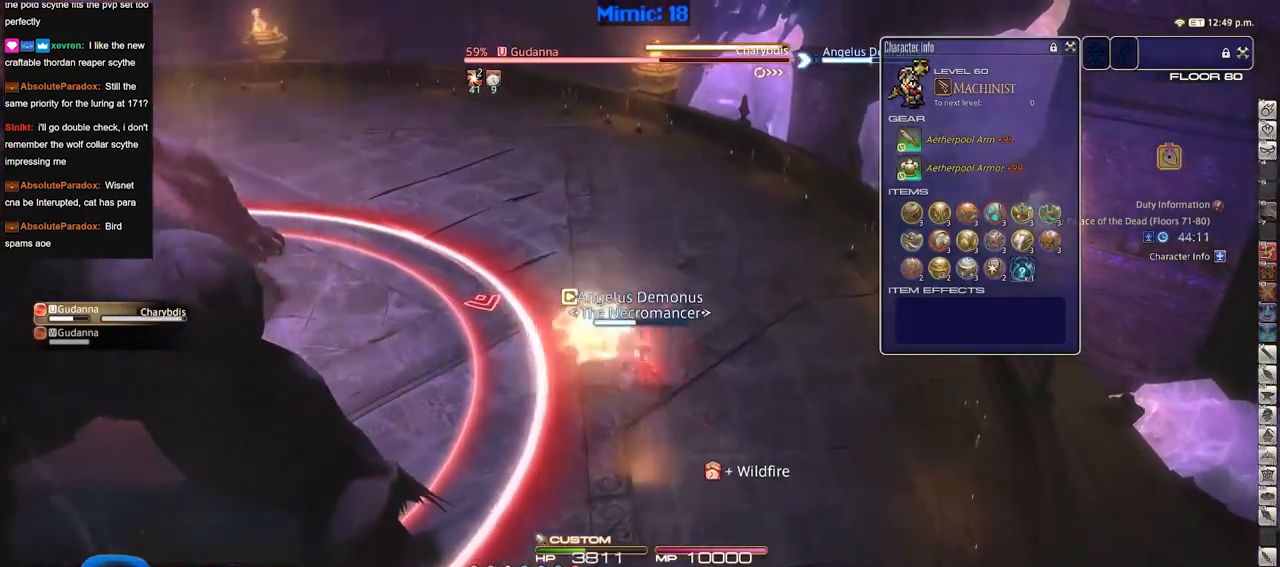
{"keys": ["d", "p", "w"], "events": [[151, "p", "down"], [351, "d", "down"], [401, "space", "down"], [484, "space", "up"]]}
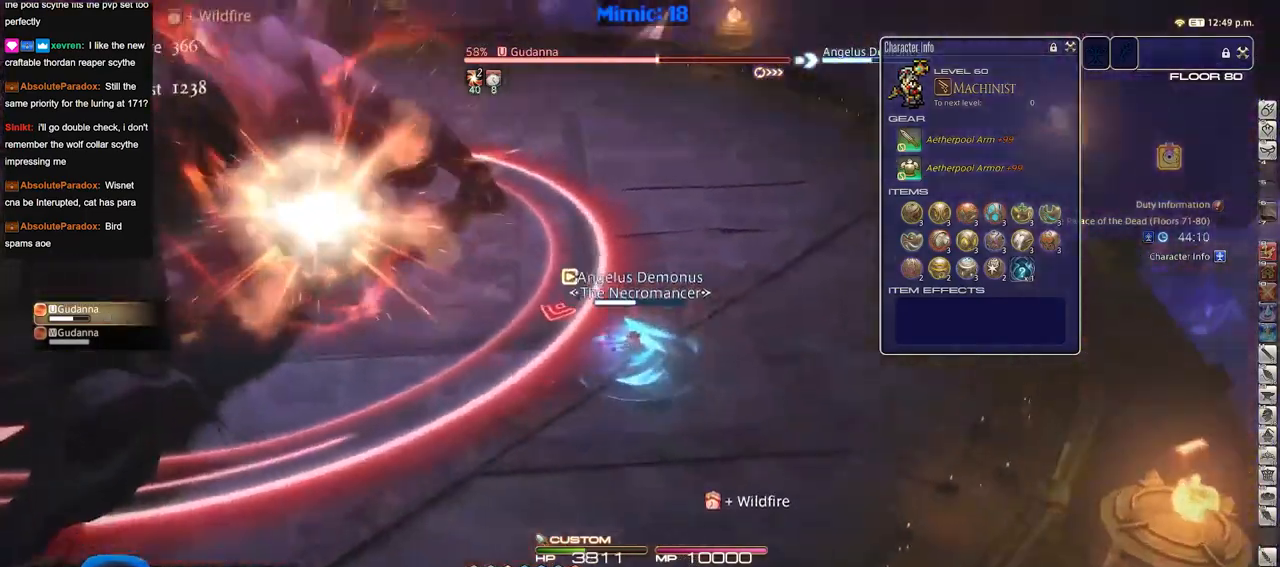
{"keys": ["w"], "events": [[83, "d", "up"], [83, "p", "up"]]}
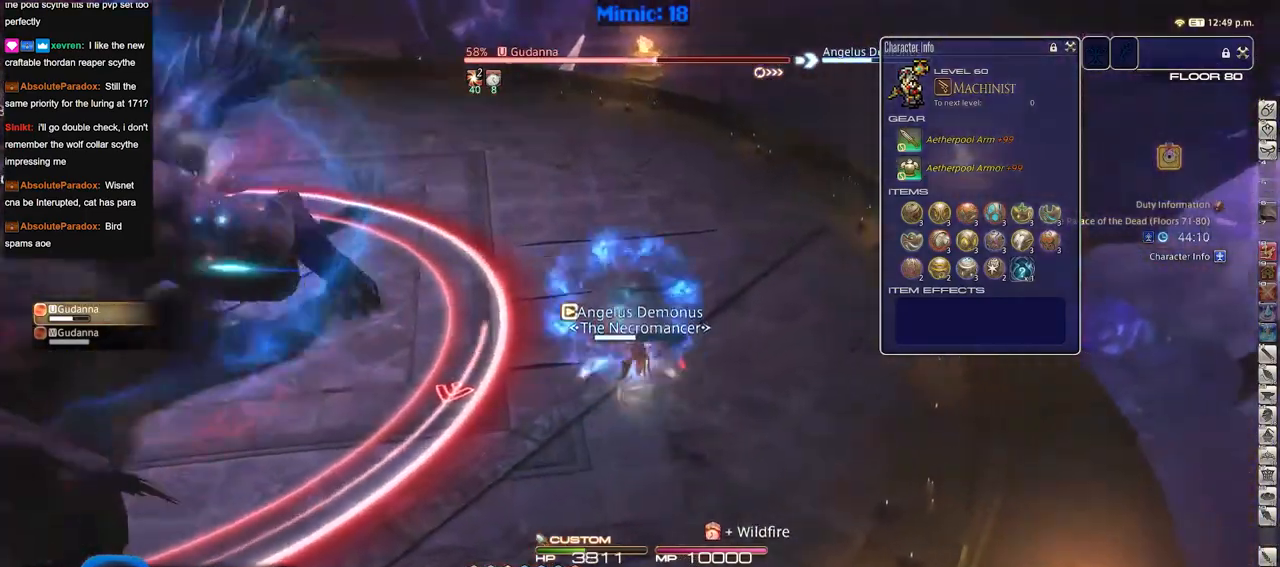
{"keys": ["w"], "events": [[151, "d", "down"], [184, "space", "down"], [284, "space", "up"], [334, "d", "up"]]}
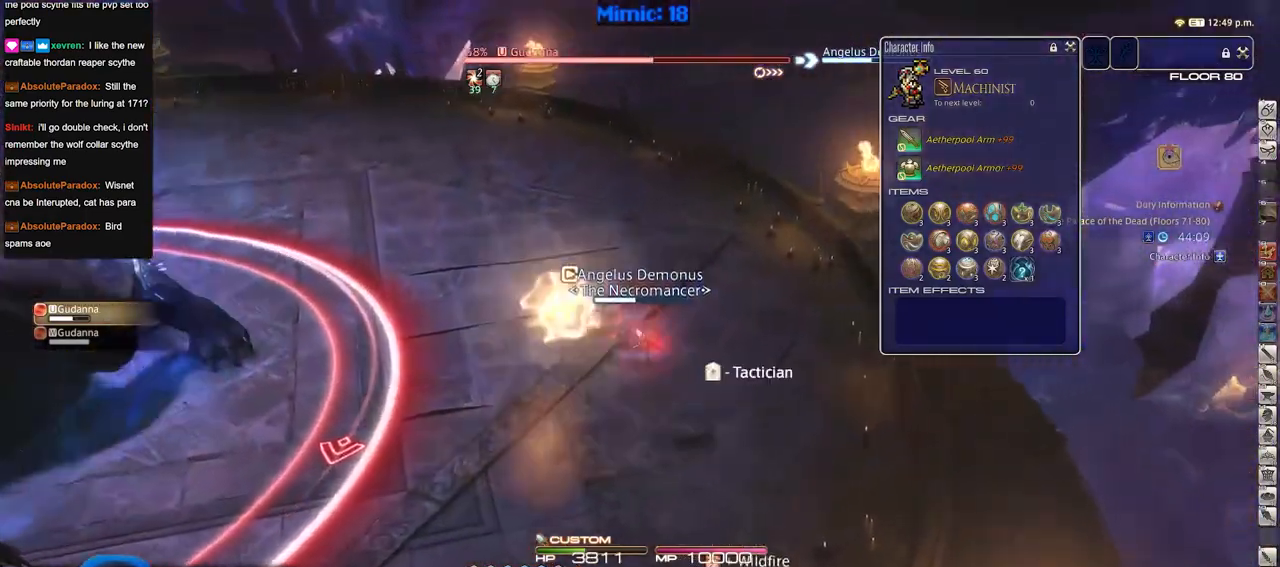
{"keys": ["a", "p", "w"], "events": [[167, "p", "down"], [300, "w", "up"], [350, "a", "down"], [484, "w", "down"]]}
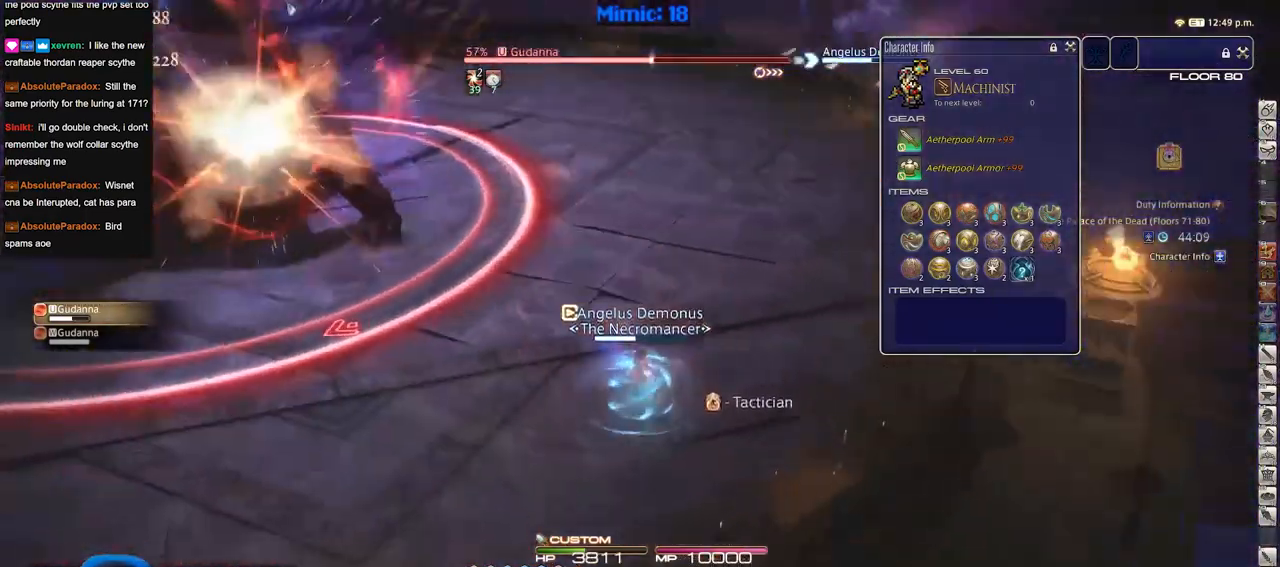
{"keys": ["w"], "events": [[34, "d", "down"], [84, "a", "up"], [84, "space", "down"], [134, "p", "up"], [217, "space", "up"], [267, "d", "up"]]}
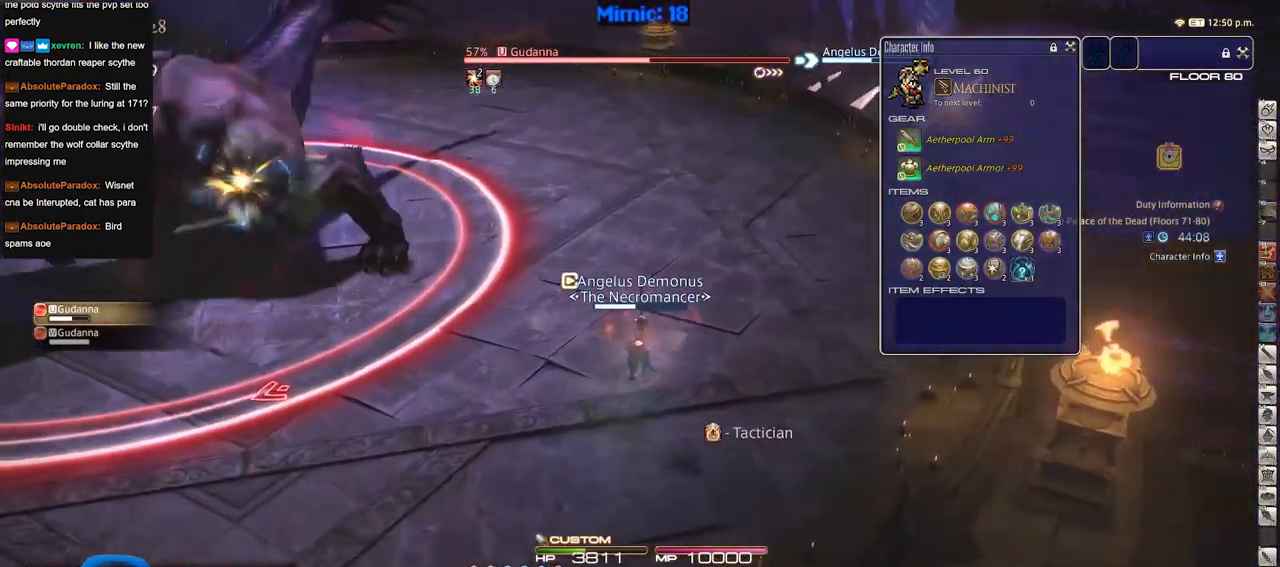
{"keys": ["w"], "events": []}